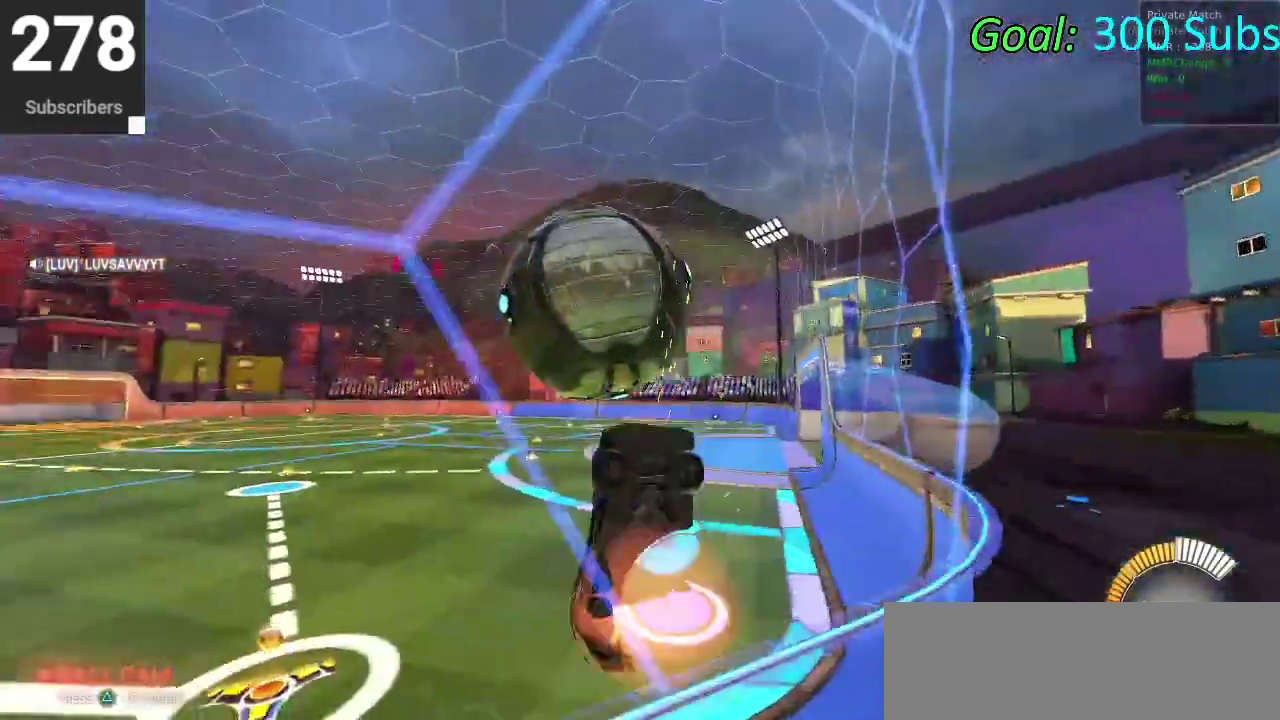
Gameplay with a controller (PlayStation layout); each line is a JSON object with the inputs held at the frame after it. "events" lists button and stick changes between this image and that frame as [ms after this image, input, new state], when the widget could be followed in between. Not read: L1 R1.
{"buttons": ["CIRCLE"], "left_stick": "down-left", "right_stick": "center"}
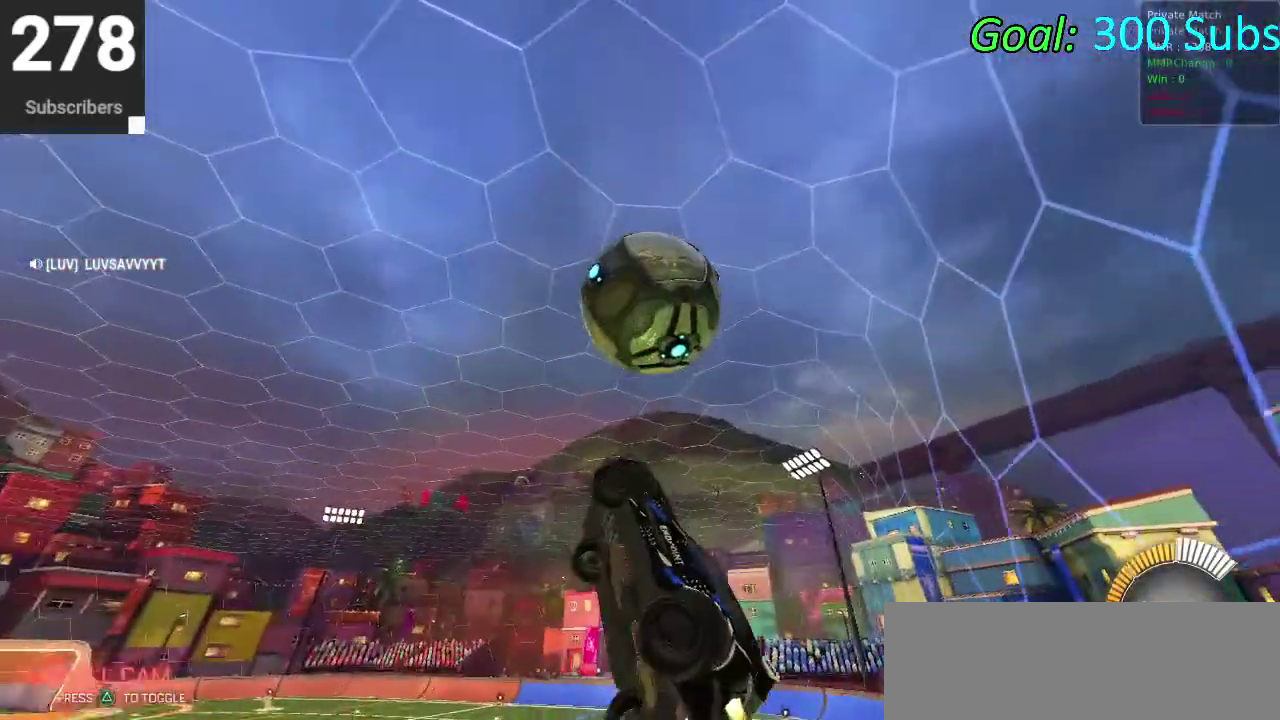
{"buttons": ["CIRCLE"], "left_stick": "left", "right_stick": "center", "events": [[83, "CIRCLE", "up"], [83, "left_stick", "down"], [183, "left_stick", "up-left"], [233, "left_stick", "down-right"], [283, "CIRCLE", "down"], [317, "left_stick", "up"], [433, "left_stick", "left"]]}
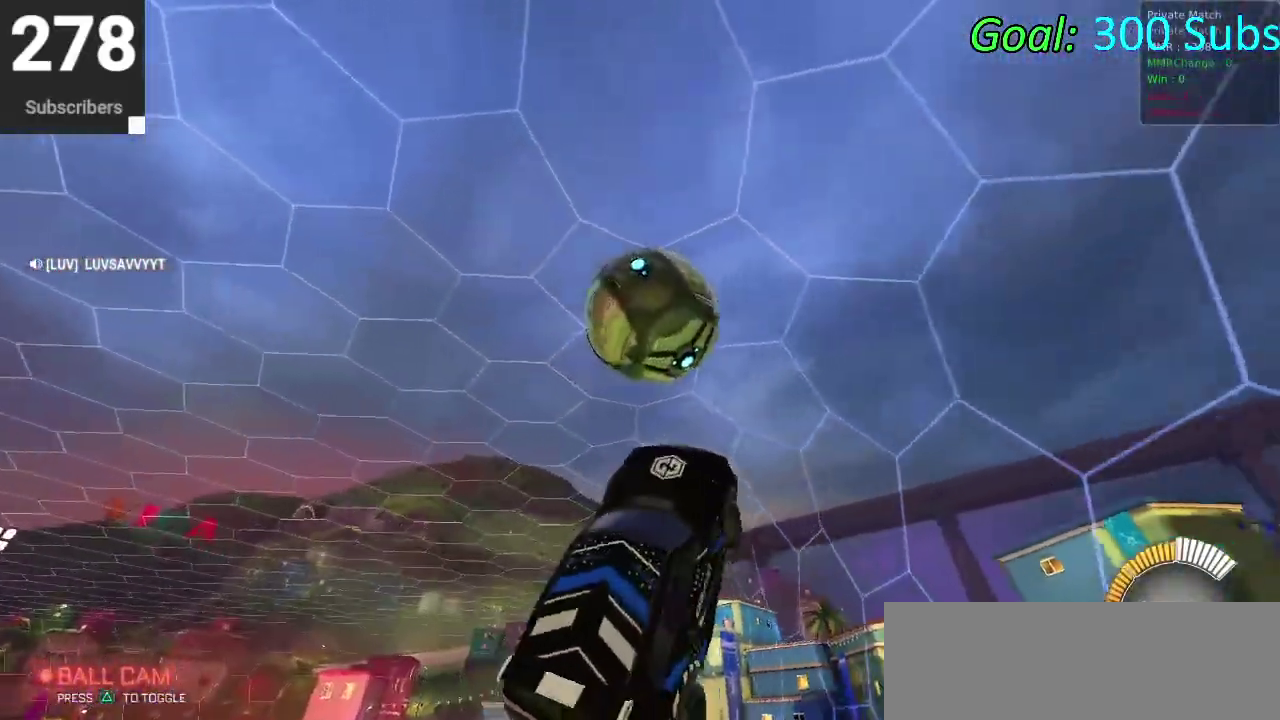
{"buttons": ["CIRCLE"], "left_stick": "down-left", "right_stick": "center", "events": [[133, "CIRCLE", "up"], [133, "left_stick", "center"], [233, "CIRCLE", "down"], [233, "left_stick", "down-left"], [317, "CIRCLE", "up"], [433, "CIRCLE", "down"]]}
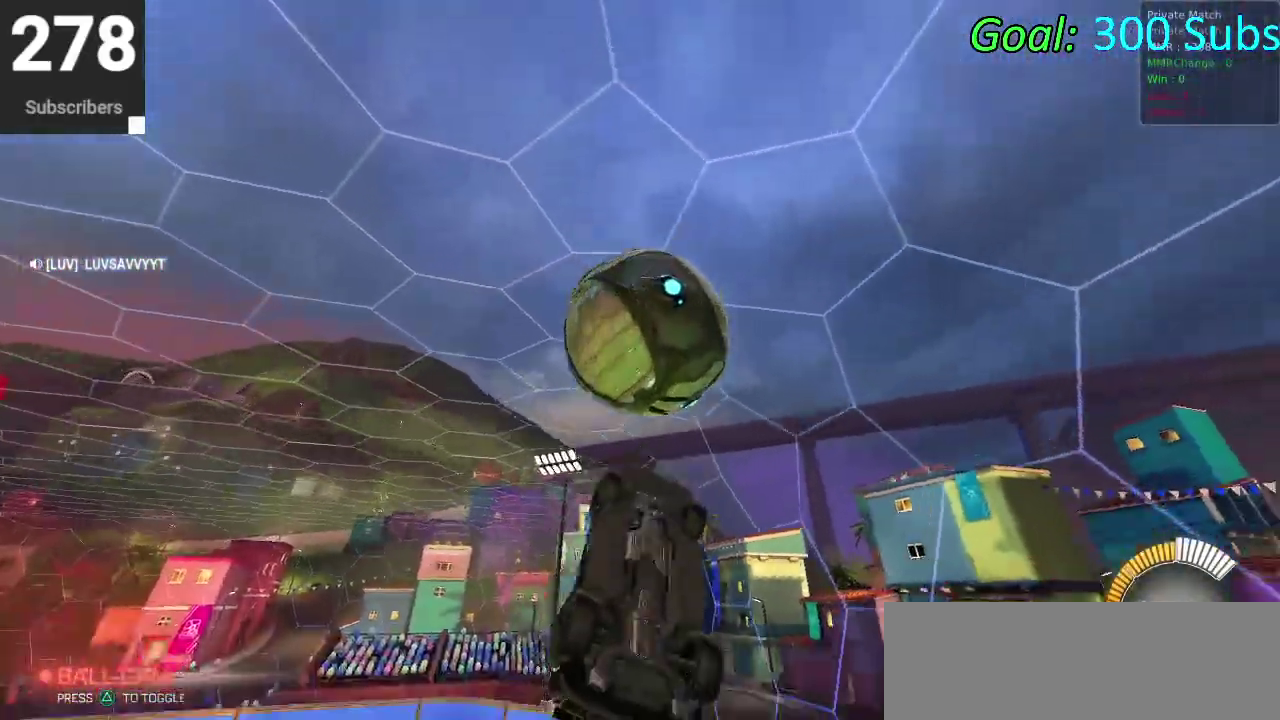
{"buttons": [], "left_stick": "up", "right_stick": "center", "events": [[83, "left_stick", "down"], [367, "left_stick", "center"], [433, "left_stick", "up"], [500, "CIRCLE", "up"]]}
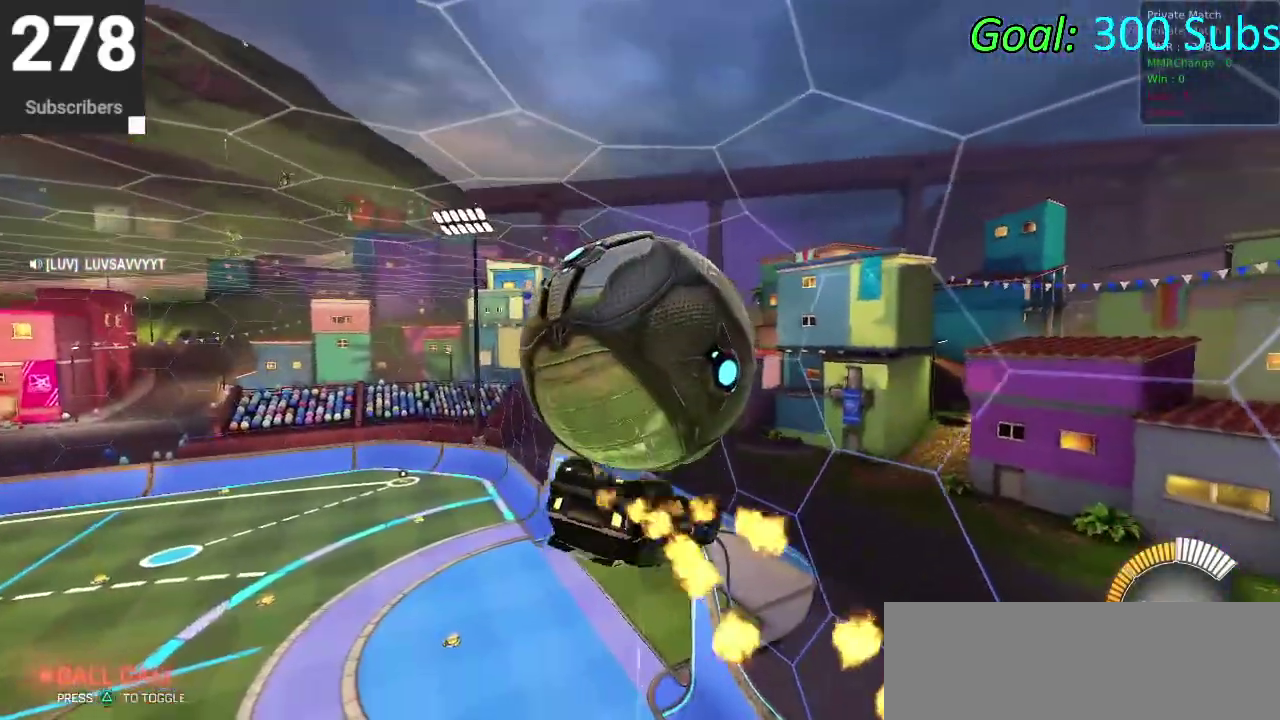
{"buttons": [], "left_stick": "right", "right_stick": "center", "events": [[233, "left_stick", "center"], [300, "left_stick", "down"], [400, "left_stick", "down-right"], [450, "left_stick", "right"]]}
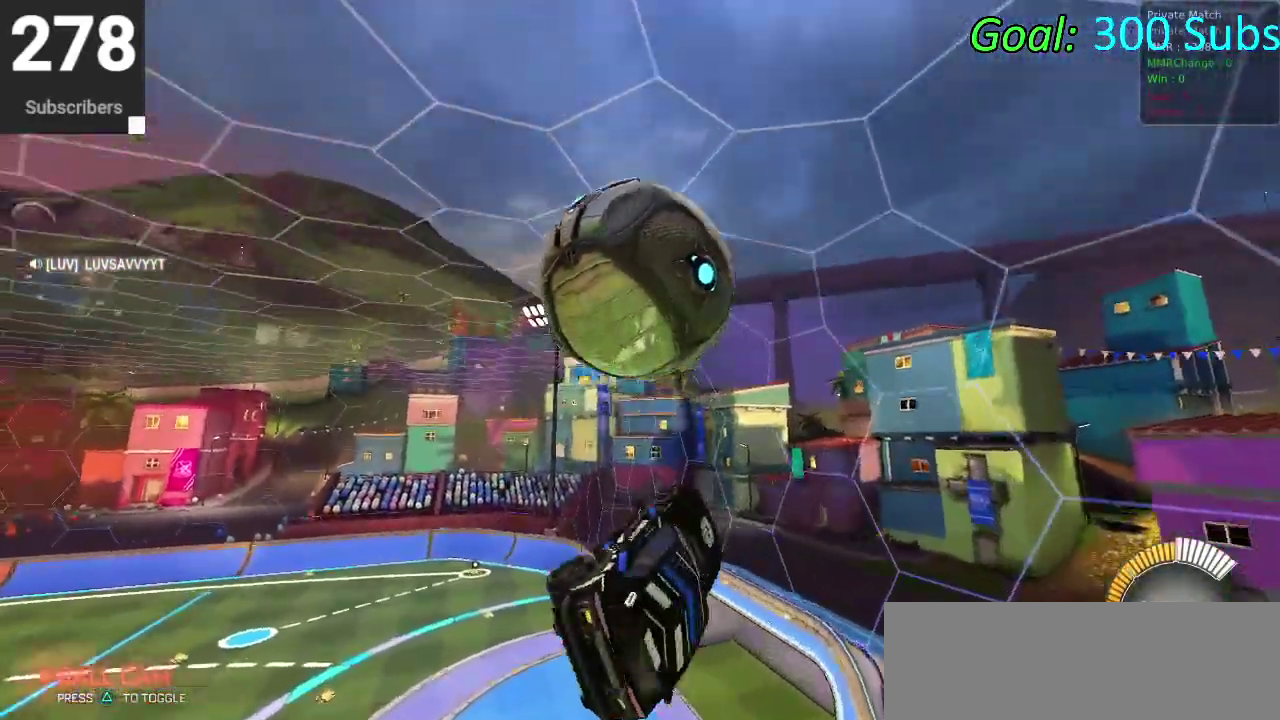
{"buttons": [], "left_stick": "center", "right_stick": "center", "events": [[17, "left_stick", "down-left"], [117, "left_stick", "up-right"], [183, "CROSS", "down"], [300, "left_stick", "center"], [317, "CROSS", "up"]]}
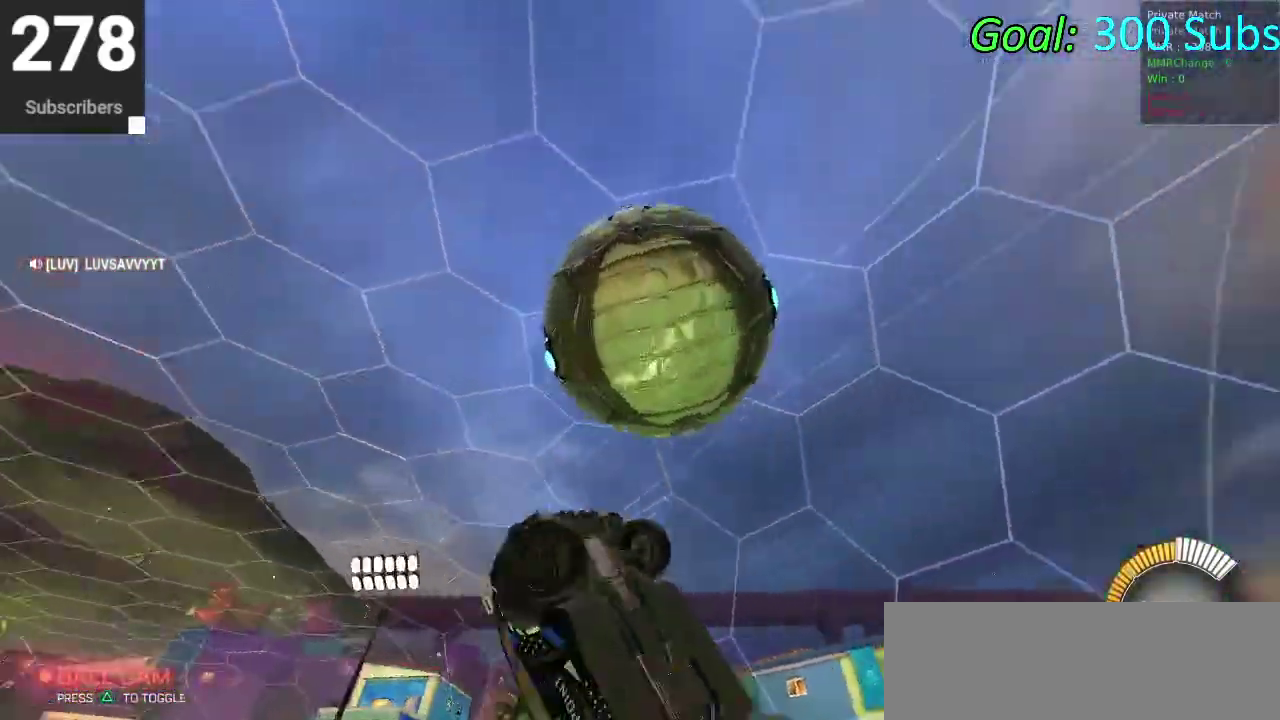
{"buttons": ["R2"], "left_stick": "center", "right_stick": "center", "events": [[467, "R2", "down"]]}
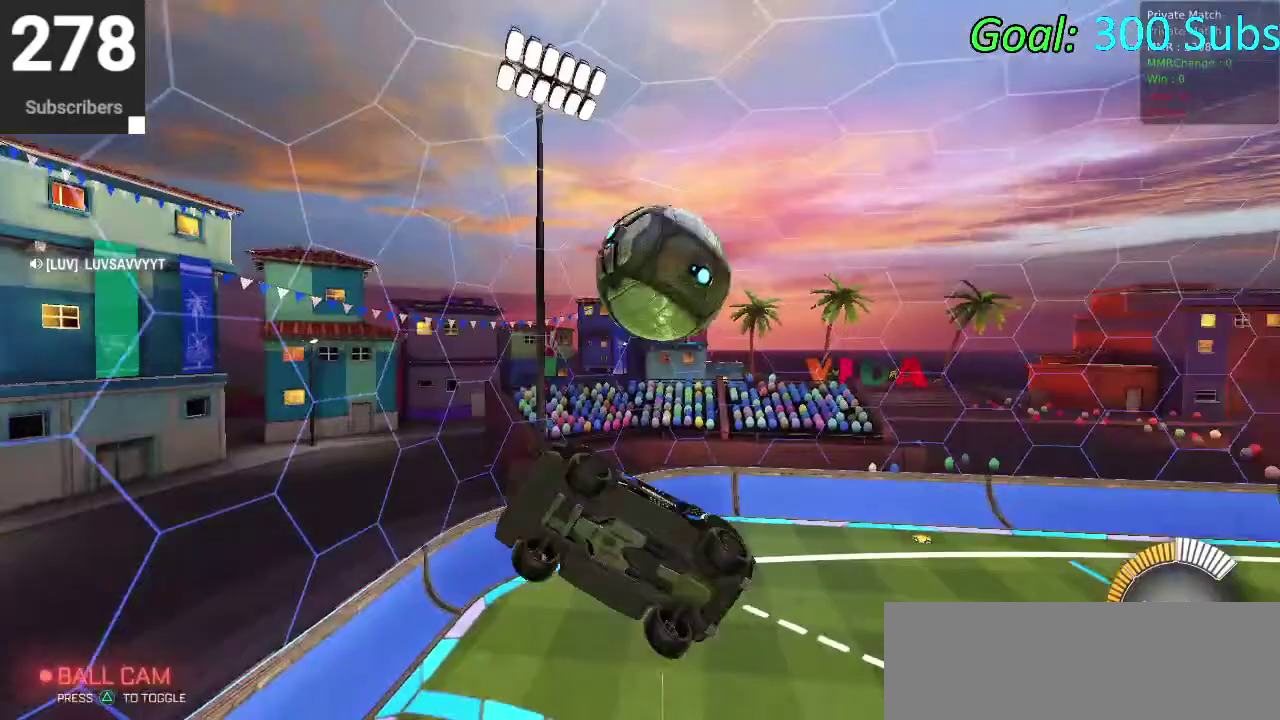
{"buttons": ["R2"], "left_stick": "down", "right_stick": "center", "events": [[33, "TRIANGLE", "down"], [67, "left_stick", "down"], [133, "CIRCLE", "down"], [200, "TRIANGLE", "up"], [217, "left_stick", "down-left"], [333, "CIRCLE", "up"], [400, "left_stick", "down"]]}
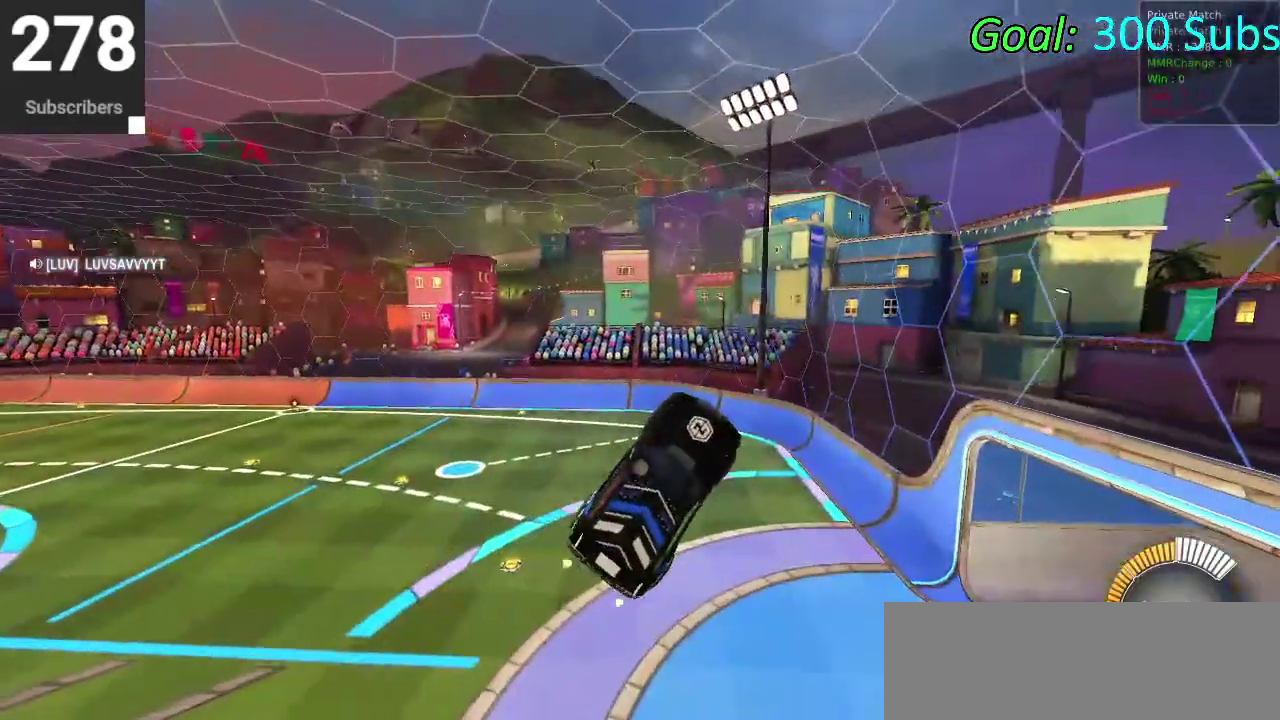
{"buttons": ["R2"], "left_stick": "down-left", "right_stick": "center", "events": [[400, "left_stick", "down-left"]]}
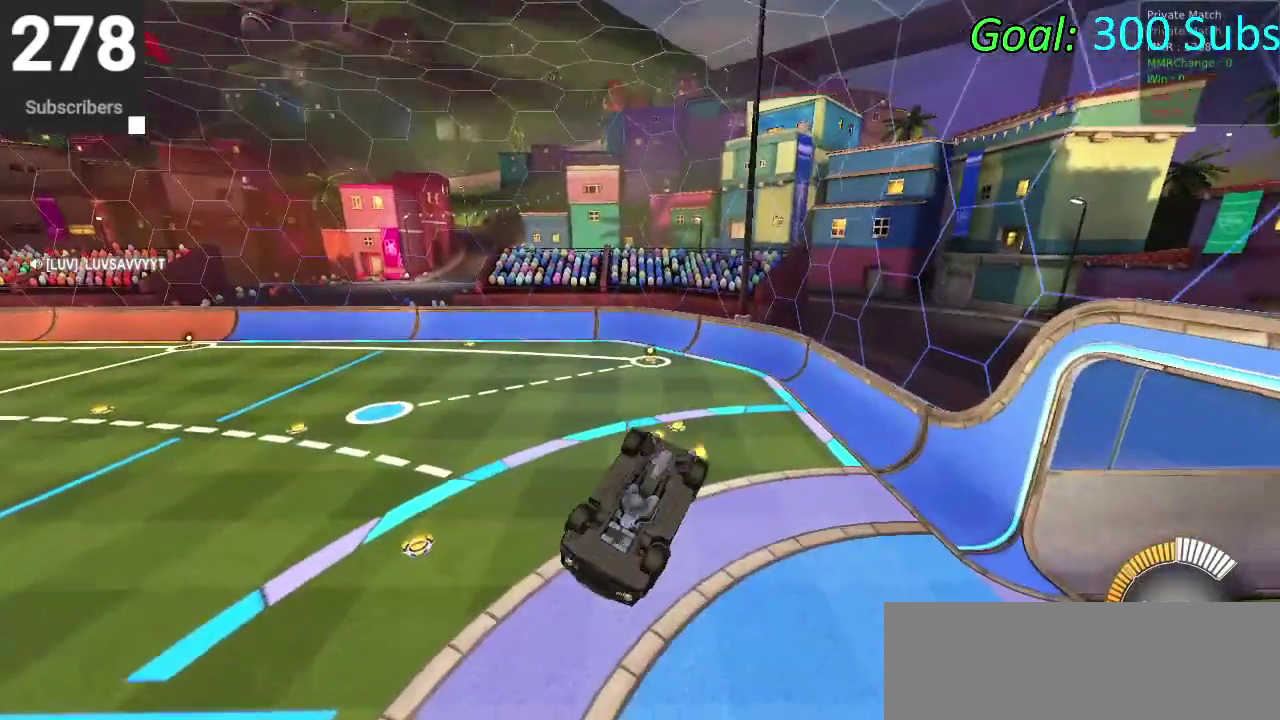
{"buttons": ["CIRCLE", "R2"], "left_stick": "right", "right_stick": "center", "events": [[150, "CIRCLE", "down"], [233, "left_stick", "center"], [500, "left_stick", "right"]]}
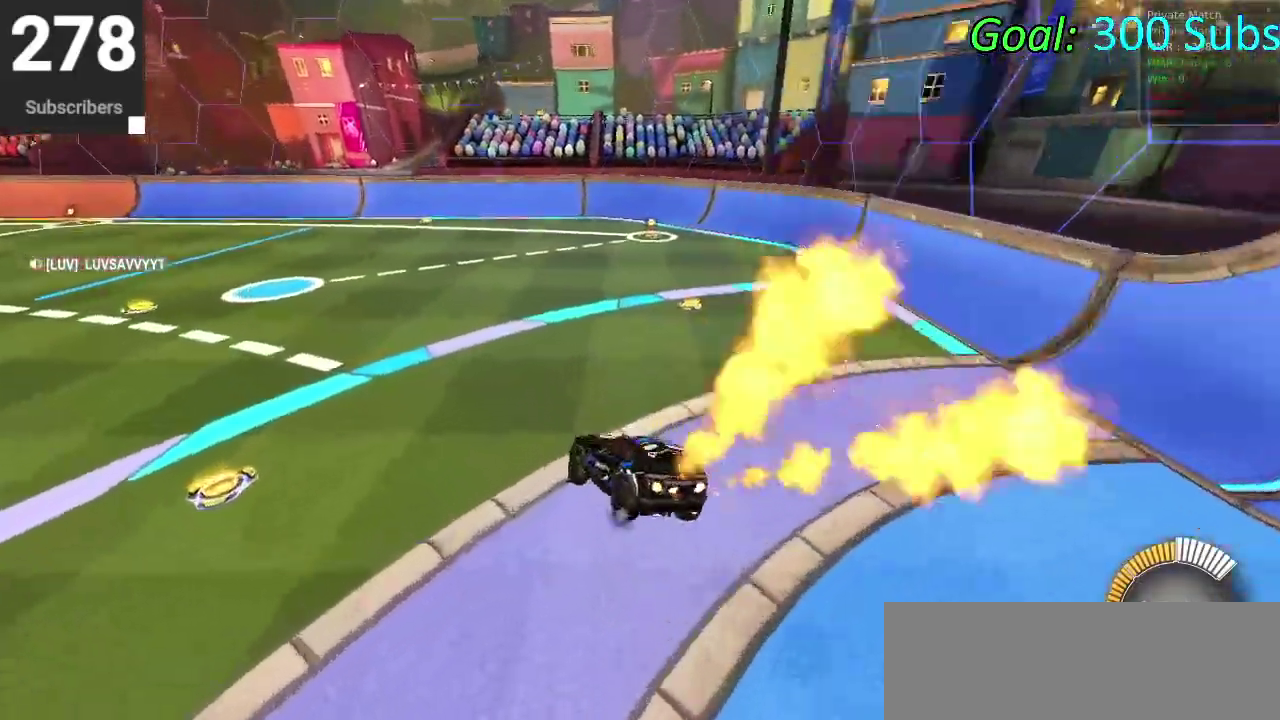
{"buttons": ["CIRCLE", "R2"], "left_stick": "center", "right_stick": "center", "events": [[167, "left_stick", "up"], [283, "left_stick", "up-left"], [333, "left_stick", "center"]]}
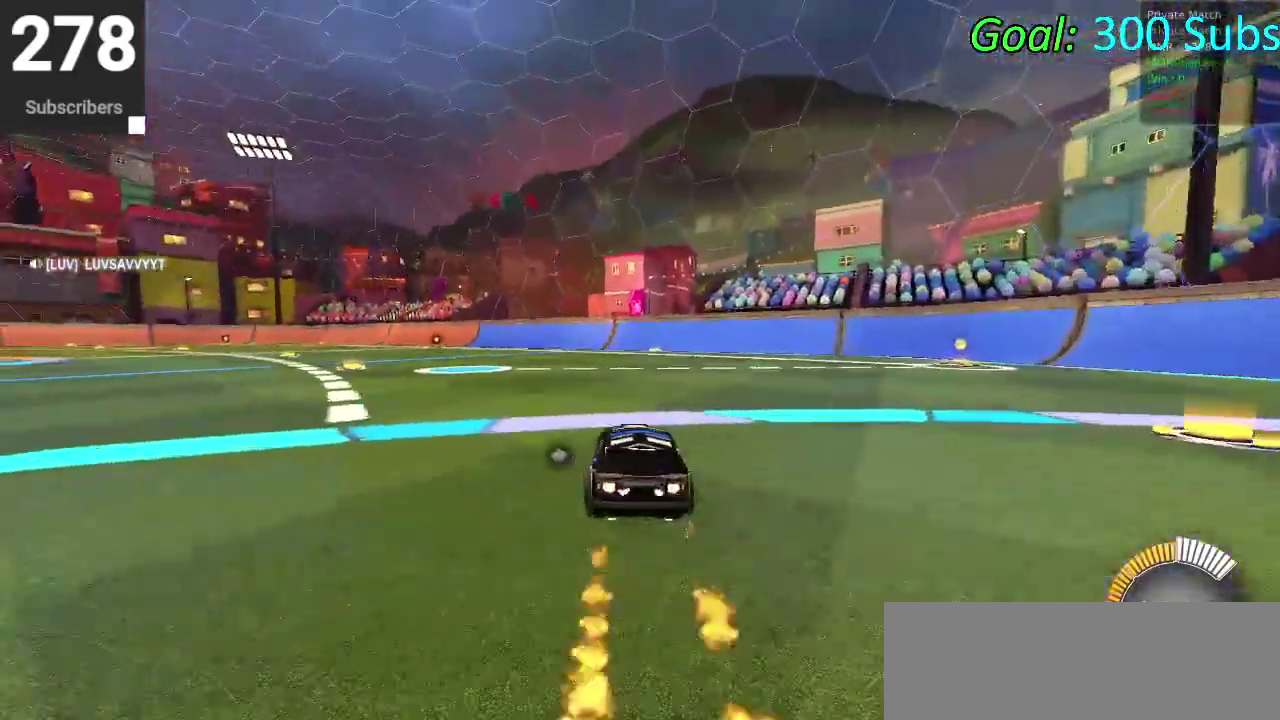
{"buttons": ["CIRCLE", "R2"], "left_stick": "up-right", "right_stick": "center", "events": [[150, "left_stick", "up-right"], [300, "left_stick", "down-left"], [367, "left_stick", "up-right"]]}
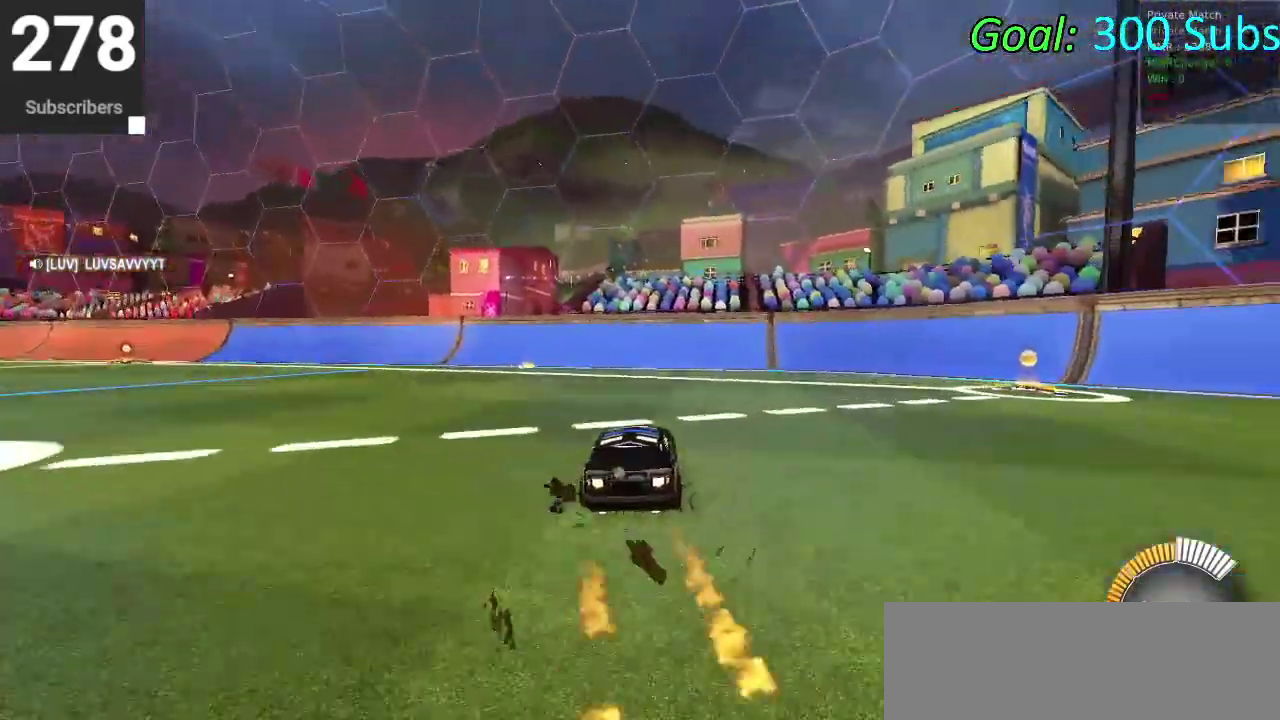
{"buttons": ["DPAD_DOWN"], "left_stick": "center", "right_stick": "center", "events": [[50, "left_stick", "center"], [117, "CIRCLE", "up"], [183, "L2", "down"], [183, "R2", "up"], [300, "DPAD_DOWN", "down"], [300, "TRIANGLE", "down"], [317, "L2", "up"], [450, "TRIANGLE", "up"]]}
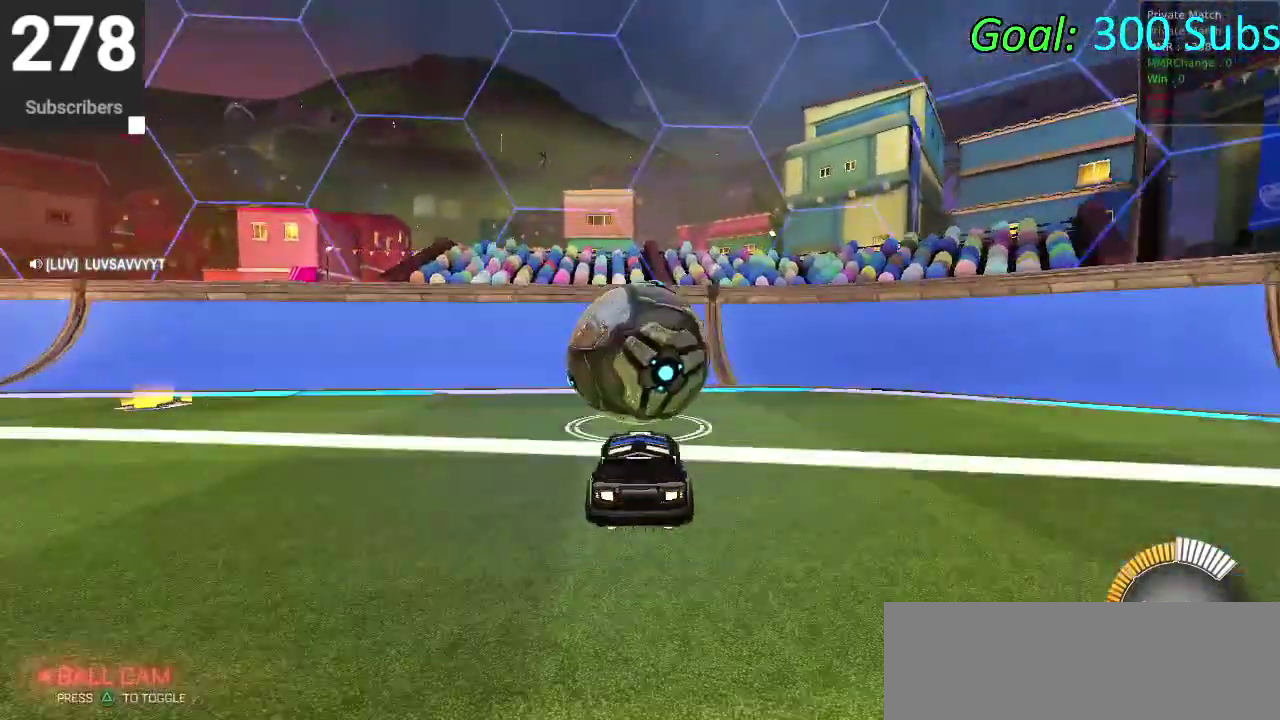
{"buttons": ["CIRCLE", "R2"], "left_stick": "center", "right_stick": "center", "events": [[217, "DPAD_DOWN", "up"], [367, "R2", "down"], [467, "CIRCLE", "down"]]}
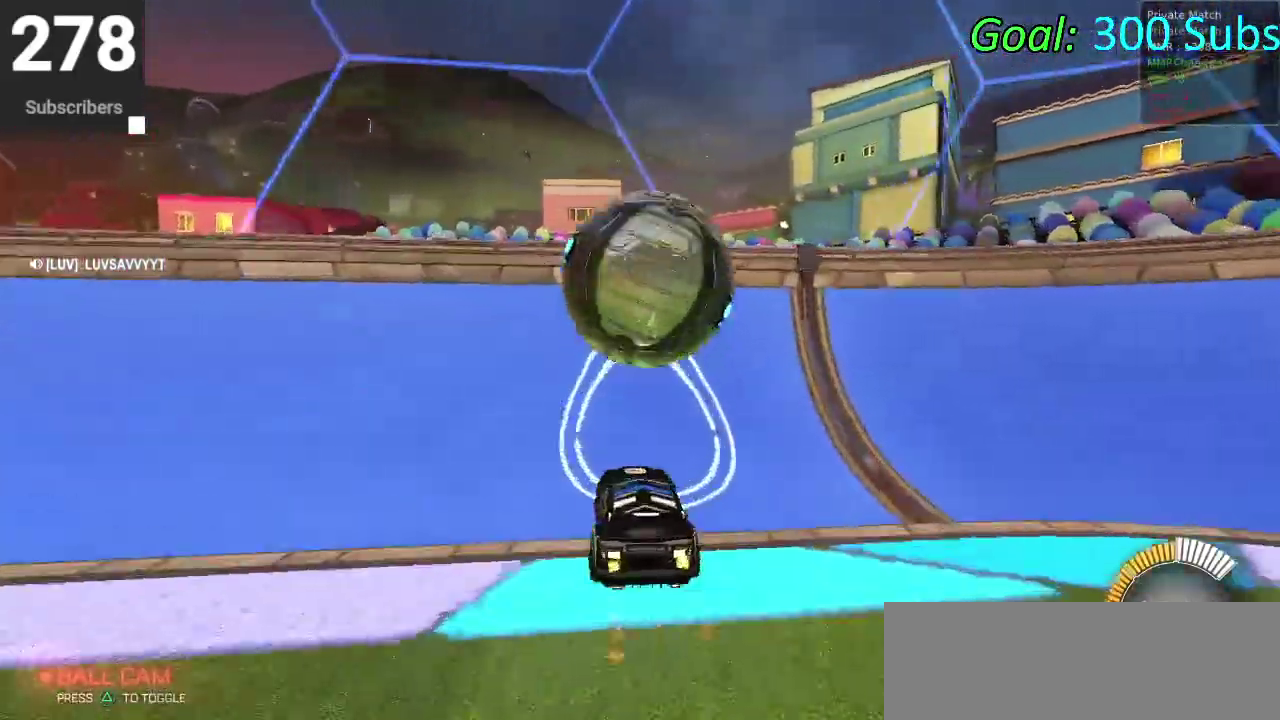
{"buttons": [], "left_stick": "down", "right_stick": "center", "events": [[267, "L2", "down"], [267, "R2", "up"], [300, "CIRCLE", "up"], [333, "CROSS", "down"], [383, "L2", "up"], [417, "left_stick", "down"], [483, "CROSS", "up"]]}
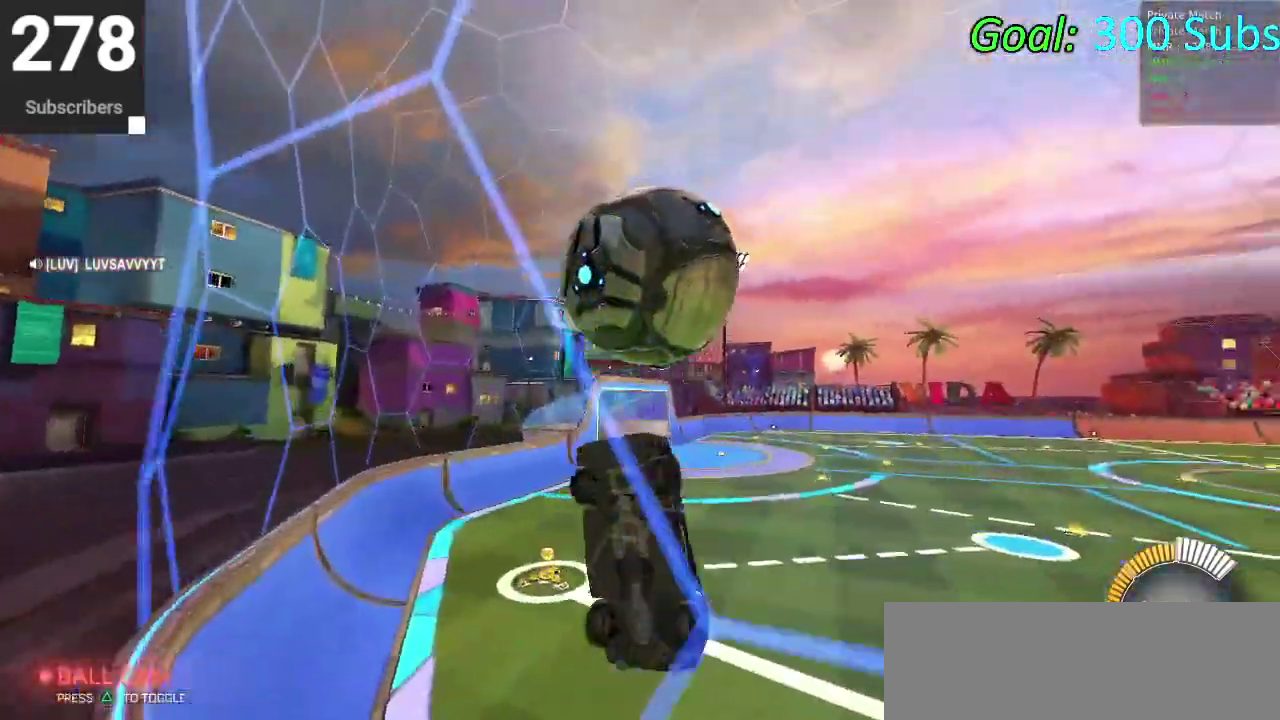
{"buttons": ["CIRCLE"], "left_stick": "left", "right_stick": "center", "events": [[33, "left_stick", "center"], [83, "CIRCLE", "down"], [200, "left_stick", "down"], [283, "left_stick", "center"], [383, "left_stick", "up-left"], [433, "left_stick", "left"]]}
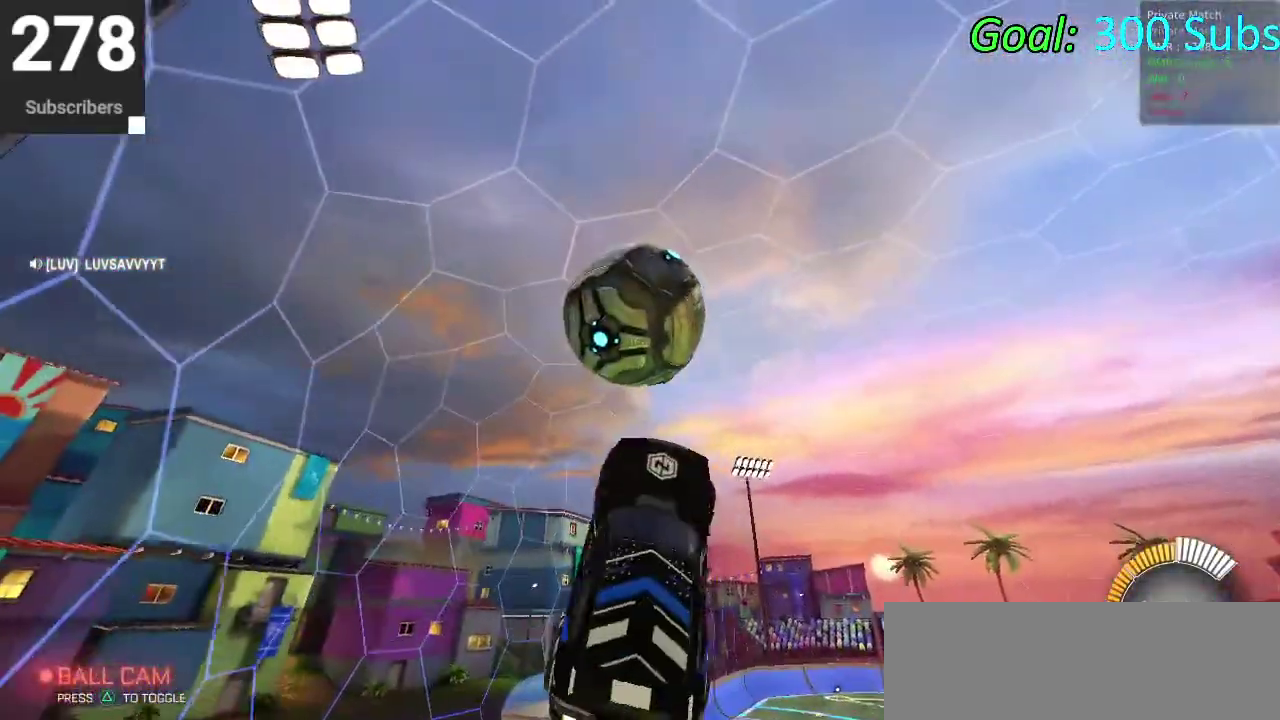
{"buttons": ["CIRCLE"], "left_stick": "down", "right_stick": "center", "events": [[17, "left_stick", "down-left"], [33, "CIRCLE", "up"], [200, "CIRCLE", "down"], [300, "left_stick", "down"]]}
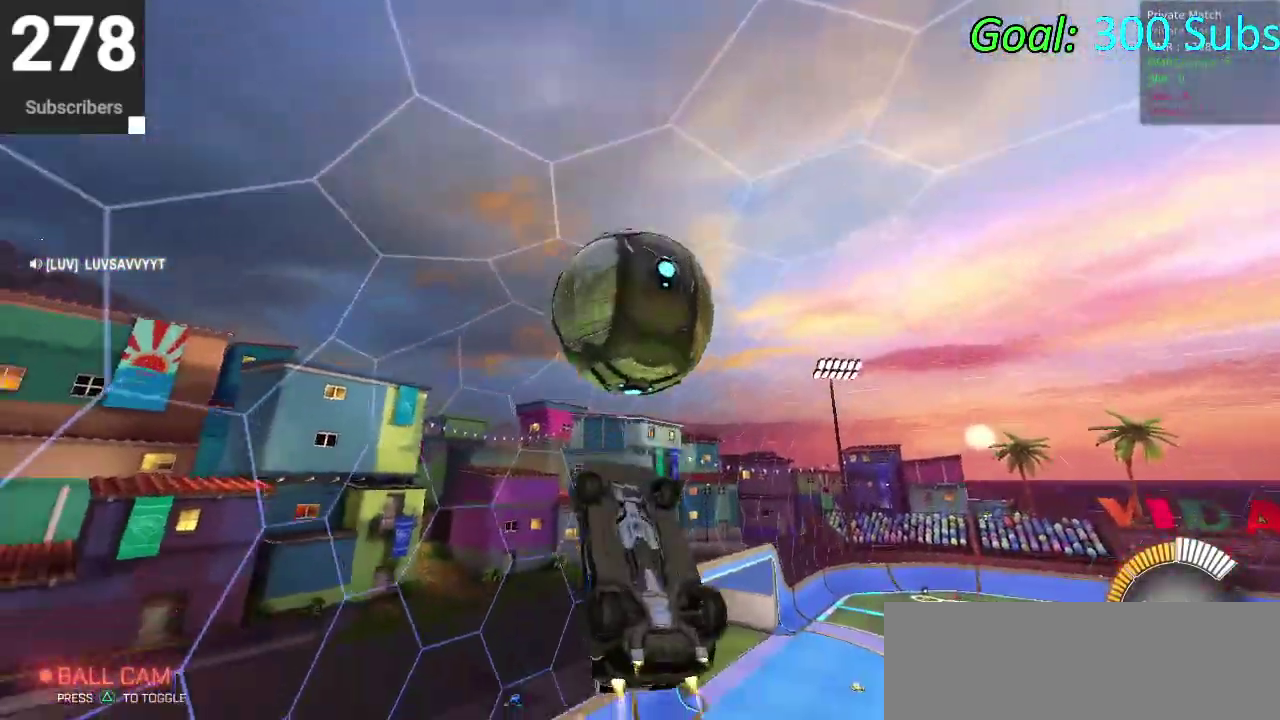
{"buttons": [], "left_stick": "up", "right_stick": "center", "events": [[67, "left_stick", "down-left"], [200, "CIRCLE", "up"], [317, "left_stick", "center"], [450, "left_stick", "up"]]}
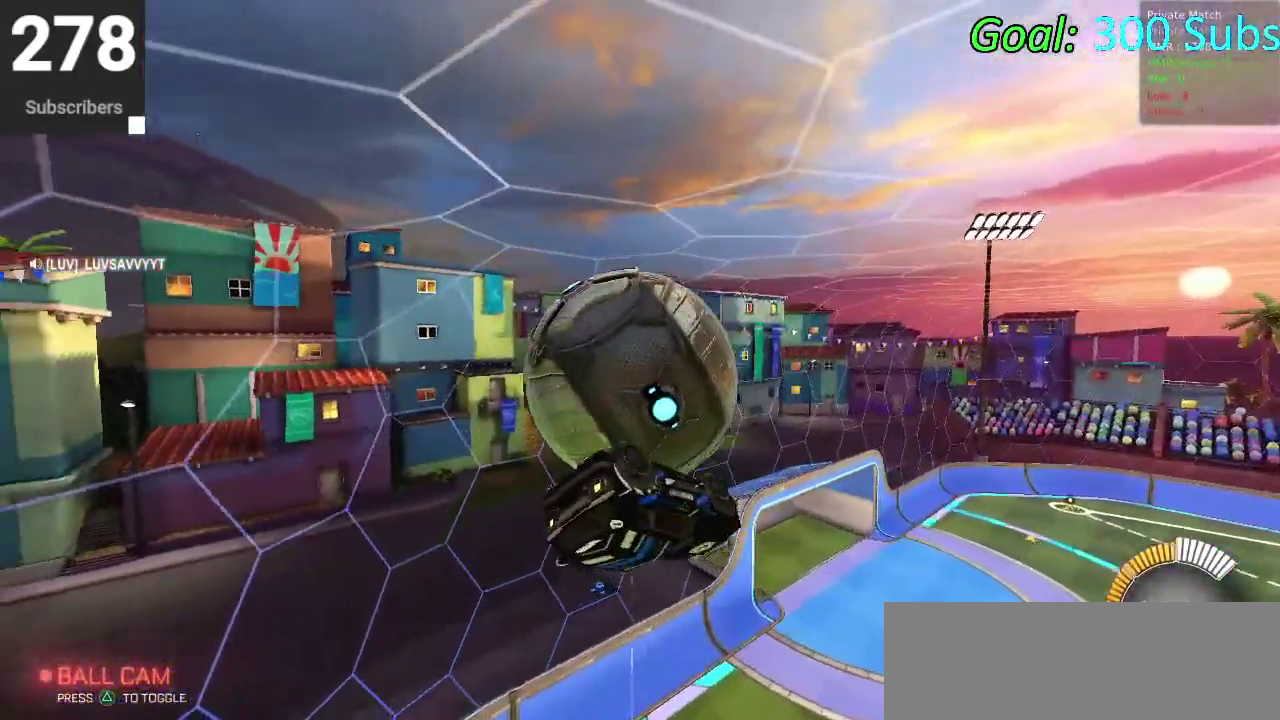
{"buttons": ["CIRCLE"], "left_stick": "down-left", "right_stick": "center", "events": [[183, "left_stick", "down-right"], [317, "left_stick", "center"], [383, "left_stick", "right"], [417, "CIRCLE", "down"], [467, "left_stick", "down-left"]]}
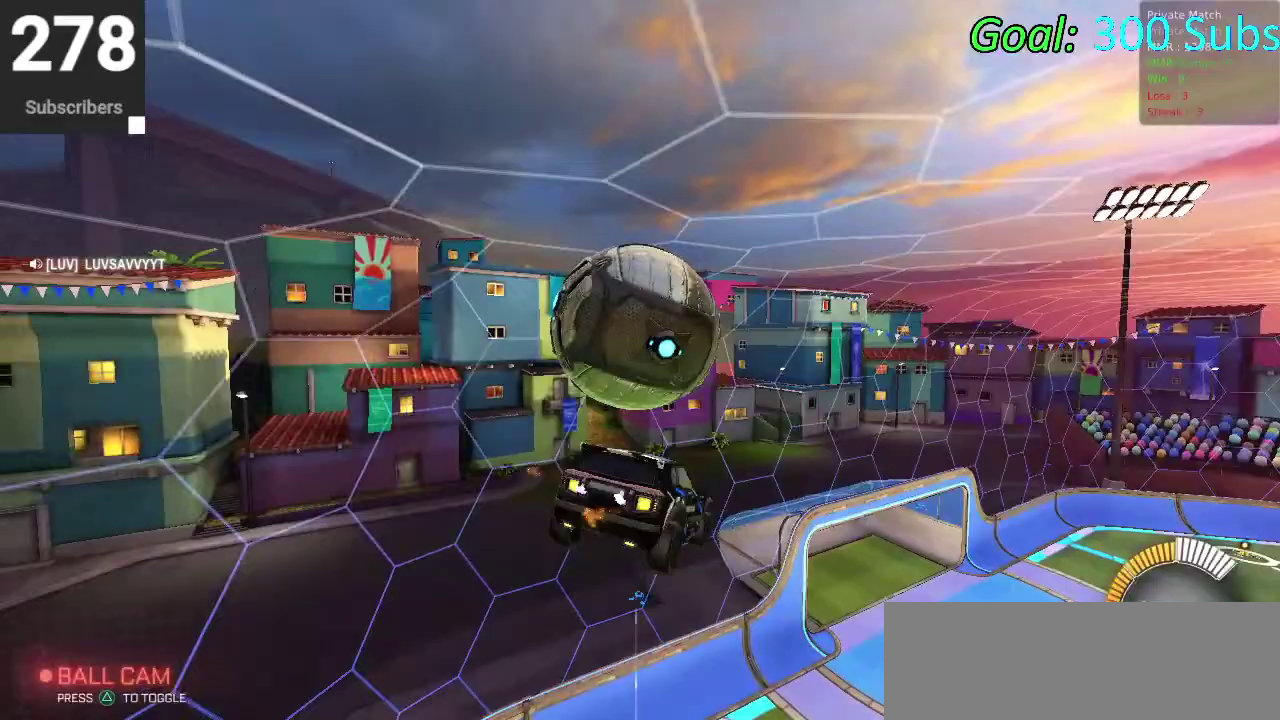
{"buttons": [], "left_stick": "center", "right_stick": "center", "events": [[33, "left_stick", "left"], [83, "CIRCLE", "up"], [83, "left_stick", "up"], [150, "CIRCLE", "down"], [183, "CROSS", "down"], [200, "left_stick", "center"], [267, "left_stick", "down"], [333, "CROSS", "up"], [367, "CIRCLE", "up"], [383, "left_stick", "center"]]}
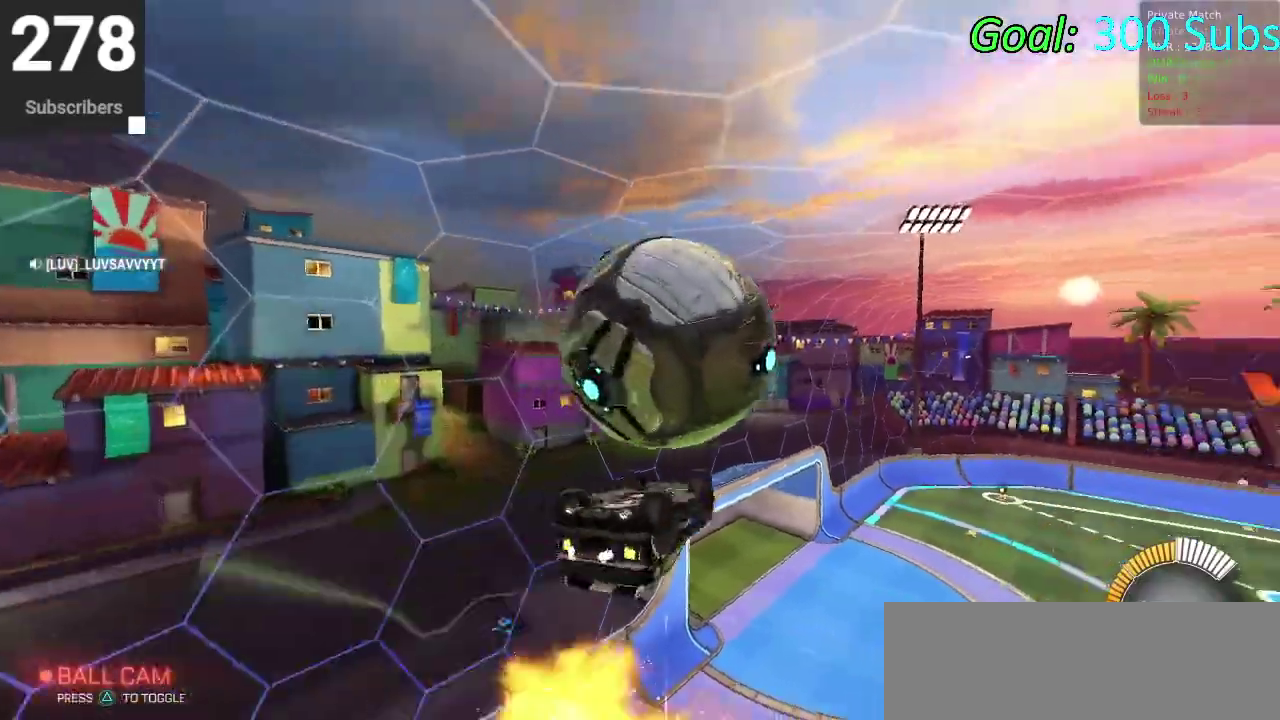
{"buttons": [], "left_stick": "down-right", "right_stick": "center", "events": [[133, "left_stick", "down"], [250, "left_stick", "down-right"]]}
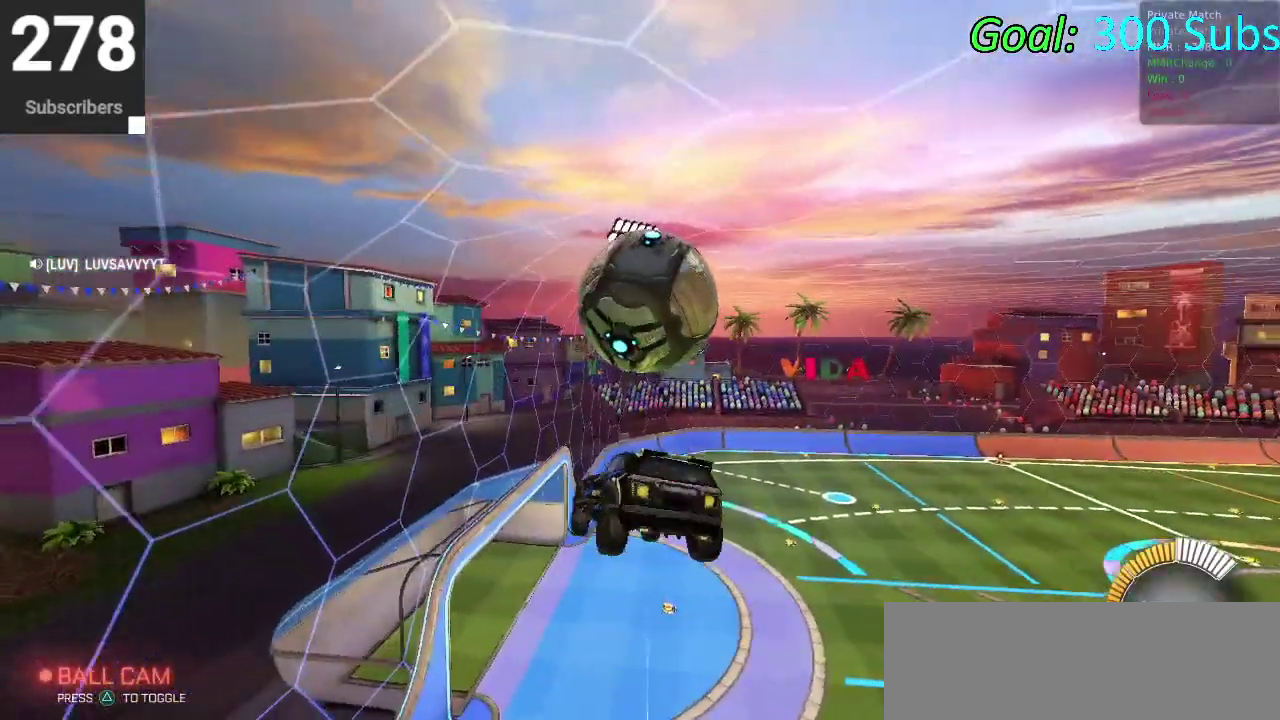
{"buttons": ["CIRCLE"], "left_stick": "left", "right_stick": "center"}
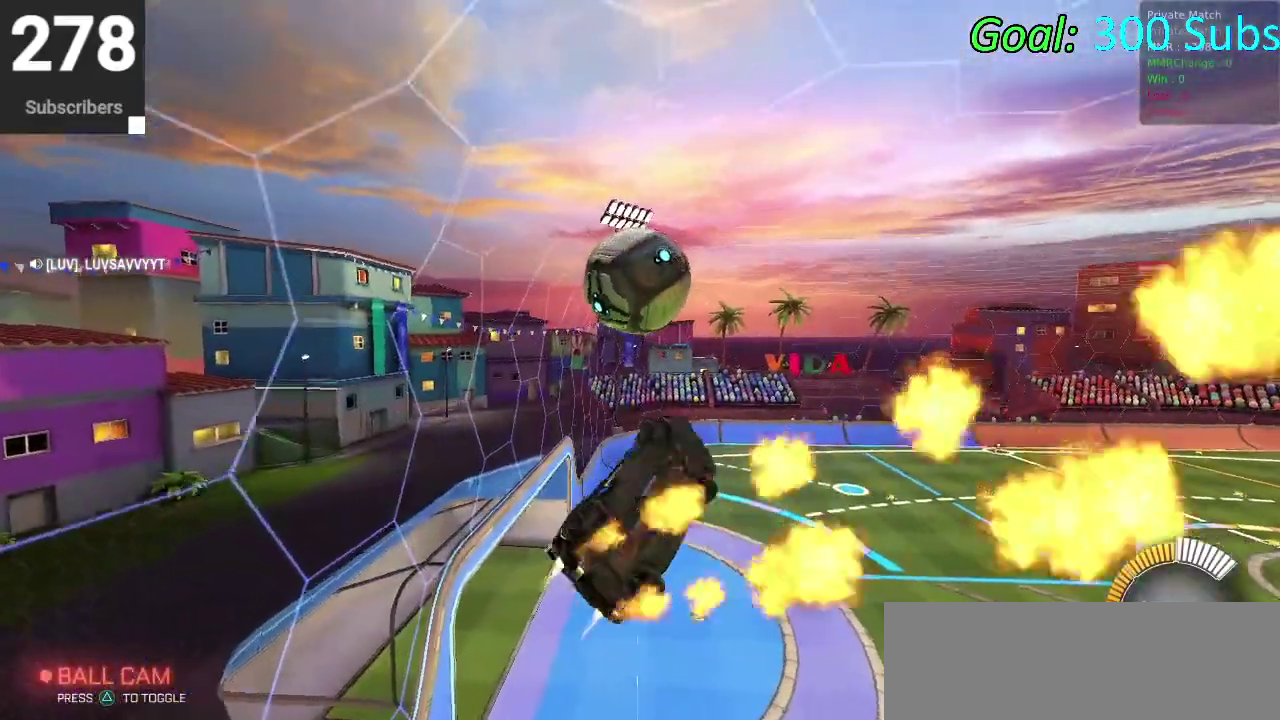
{"buttons": ["CIRCLE"], "left_stick": "center", "right_stick": "center"}
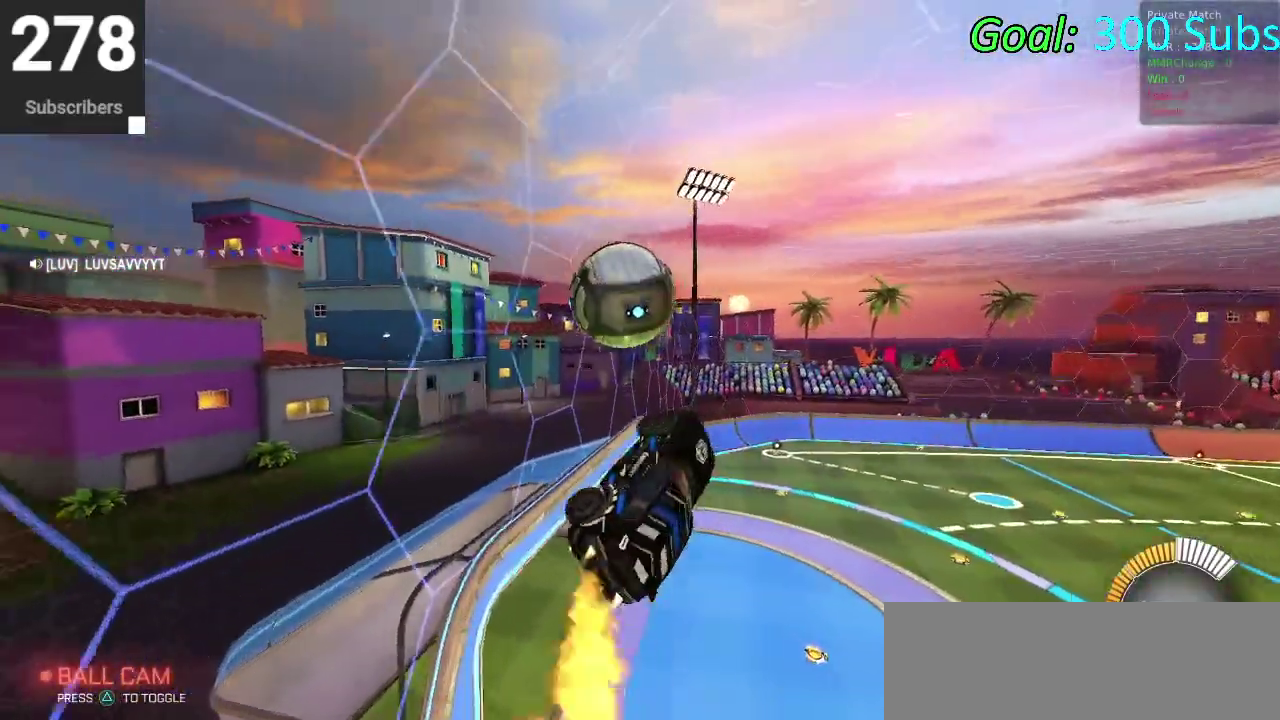
{"buttons": [], "left_stick": "down", "right_stick": "center", "events": [[33, "left_stick", "down-left"], [283, "left_stick", "down"], [317, "CIRCLE", "up"]]}
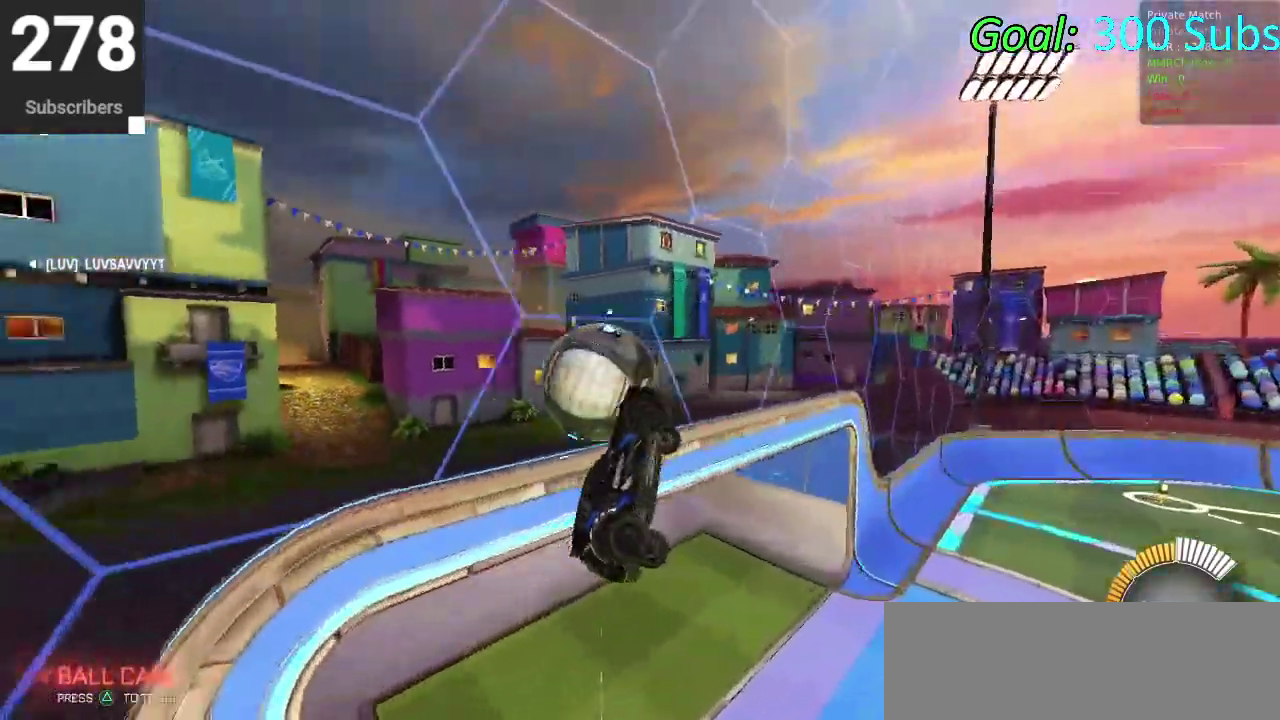
{"buttons": ["CIRCLE", "R2"], "left_stick": "center", "right_stick": "center", "events": [[83, "R2", "down"], [117, "CIRCLE", "down"], [417, "left_stick", "center"]]}
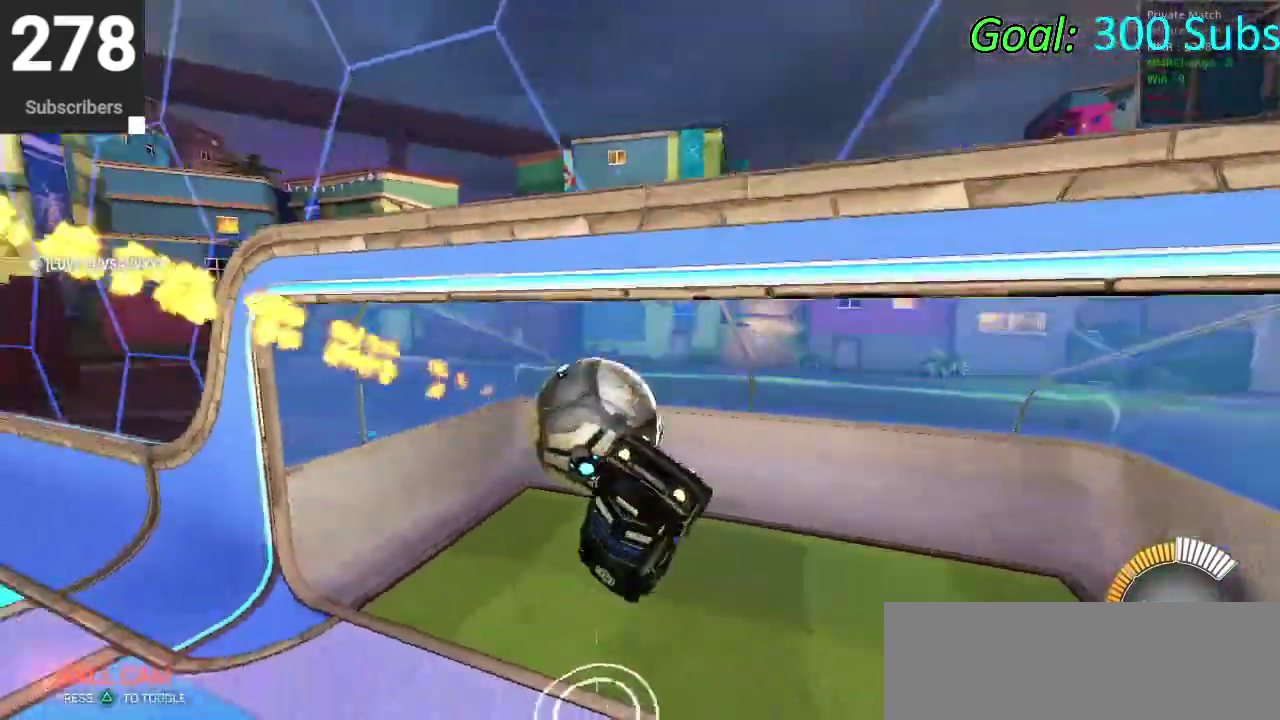
{"buttons": ["CIRCLE", "R2"], "left_stick": "center", "right_stick": "center", "events": [[150, "CIRCLE", "up"], [183, "TRIANGLE", "down"], [300, "TRIANGLE", "up"], [350, "R2", "up"], [400, "R2", "down"], [483, "CIRCLE", "down"]]}
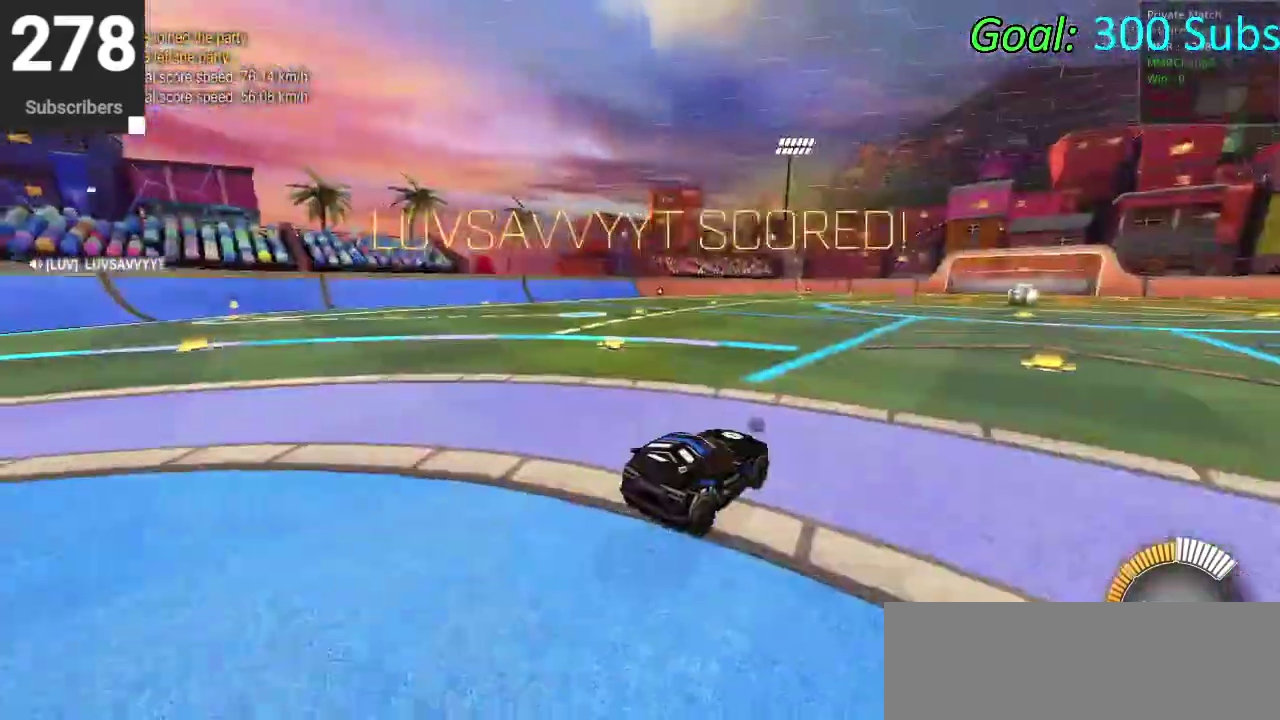
{"buttons": ["CIRCLE", "R2"], "left_stick": "center", "right_stick": "center", "events": [[217, "DPAD_LEFT", "down"], [367, "DPAD_LEFT", "up"], [400, "TRIANGLE", "down"], [500, "TRIANGLE", "up"]]}
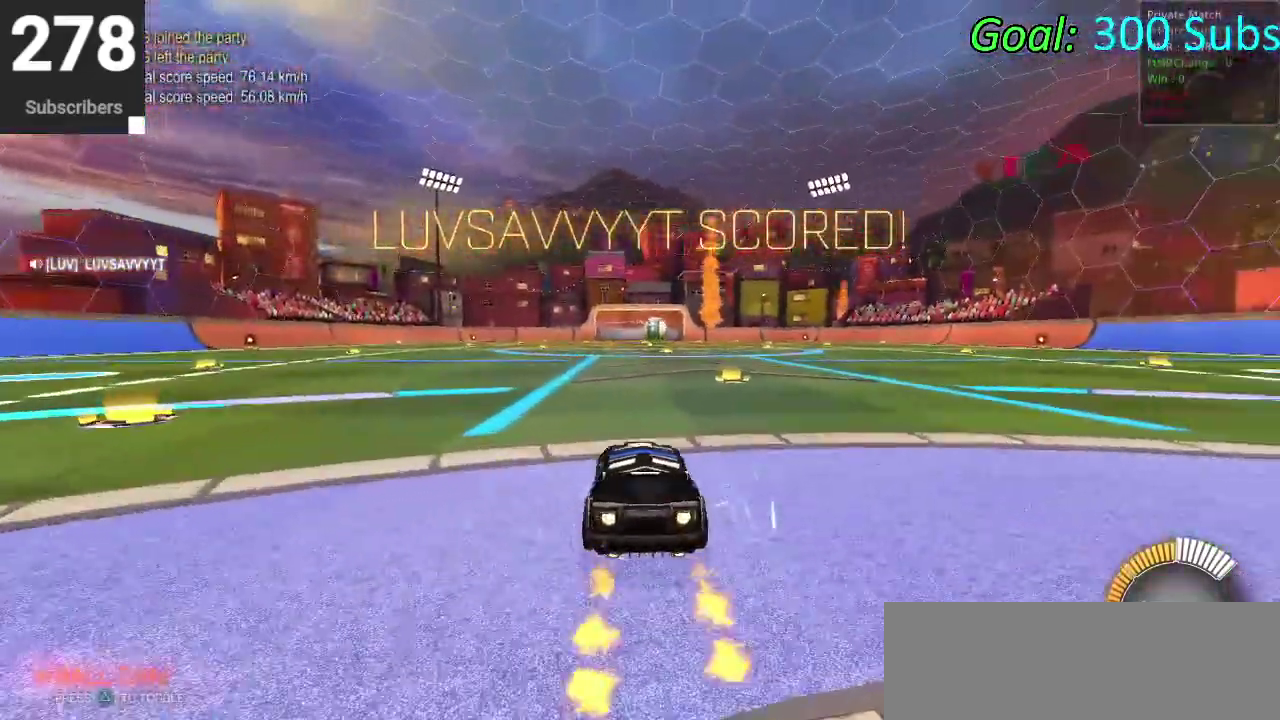
{"buttons": ["R2"], "left_stick": "center", "right_stick": "center", "events": [[67, "CIRCLE", "up"], [167, "R2", "up"], [367, "R2", "down"]]}
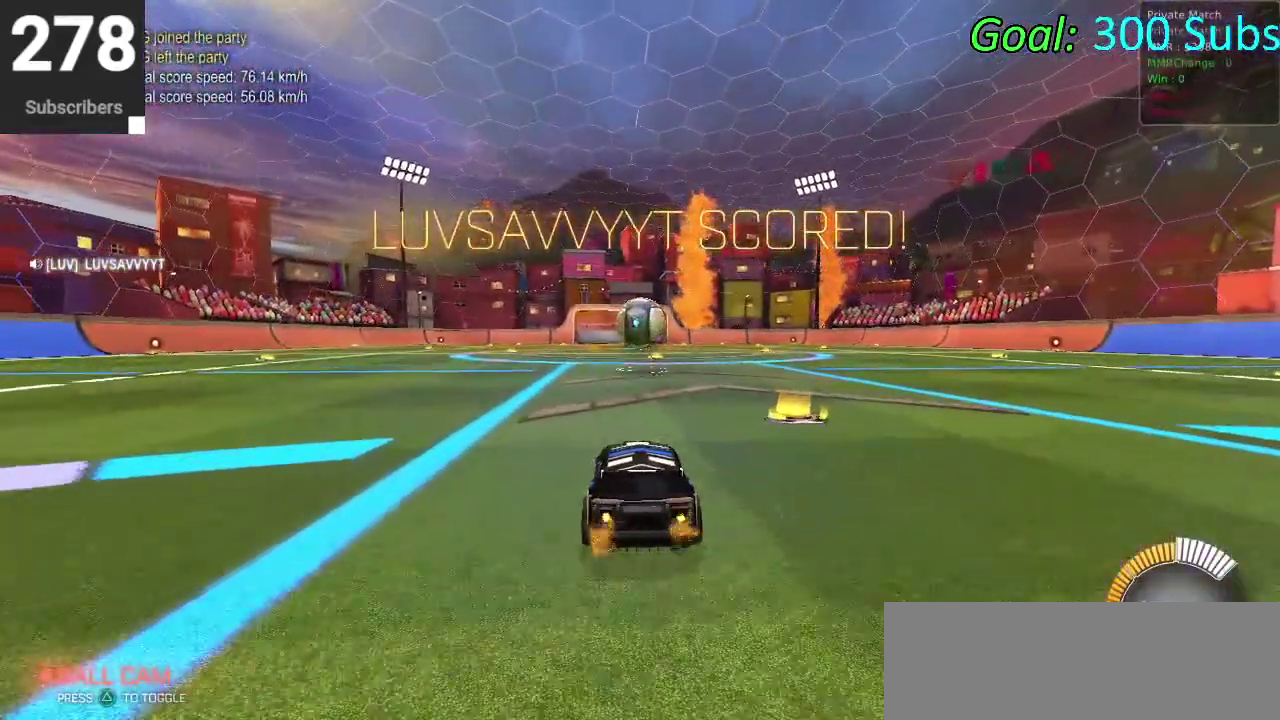
{"buttons": ["R2"], "left_stick": "center", "right_stick": "center", "events": [[150, "left_stick", "down-left"], [233, "left_stick", "center"]]}
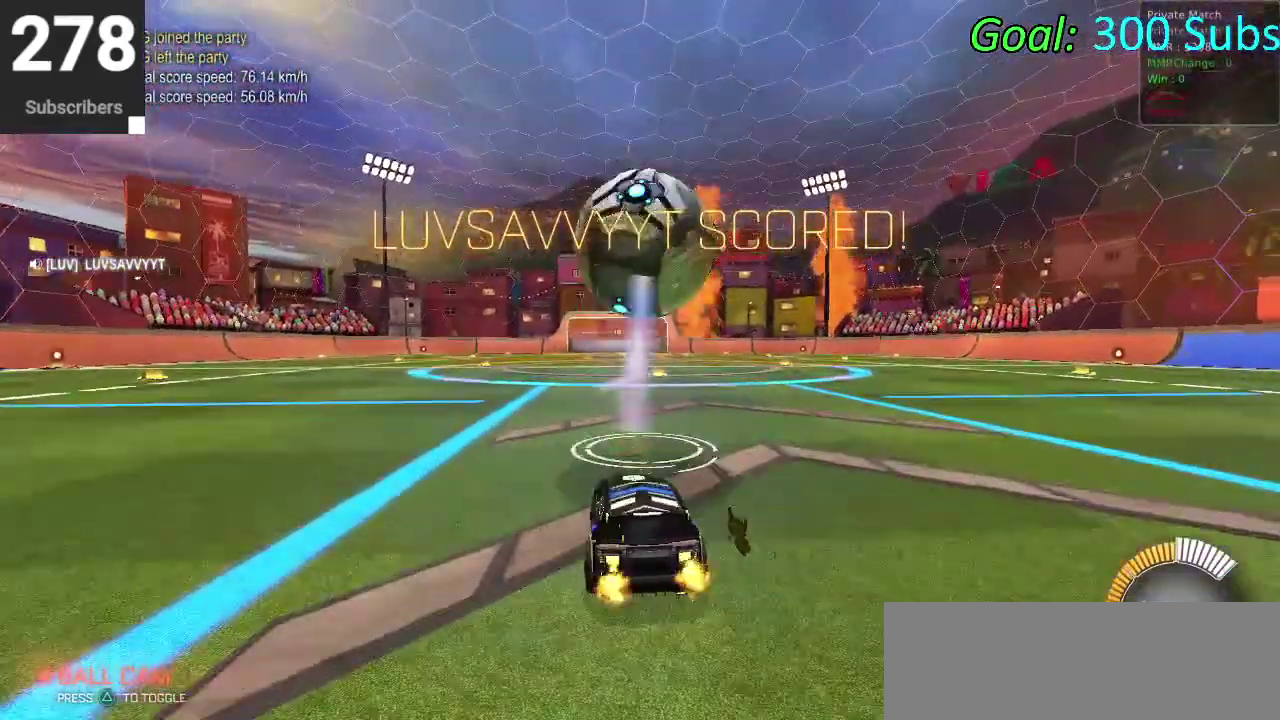
{"buttons": ["CROSS", "CIRCLE", "R2"], "left_stick": "down", "right_stick": "center", "events": [[50, "CIRCLE", "down"], [100, "left_stick", "right"], [150, "CROSS", "down"], [183, "left_stick", "down"], [283, "CROSS", "up"], [283, "left_stick", "center"], [383, "CROSS", "down"], [417, "left_stick", "down"]]}